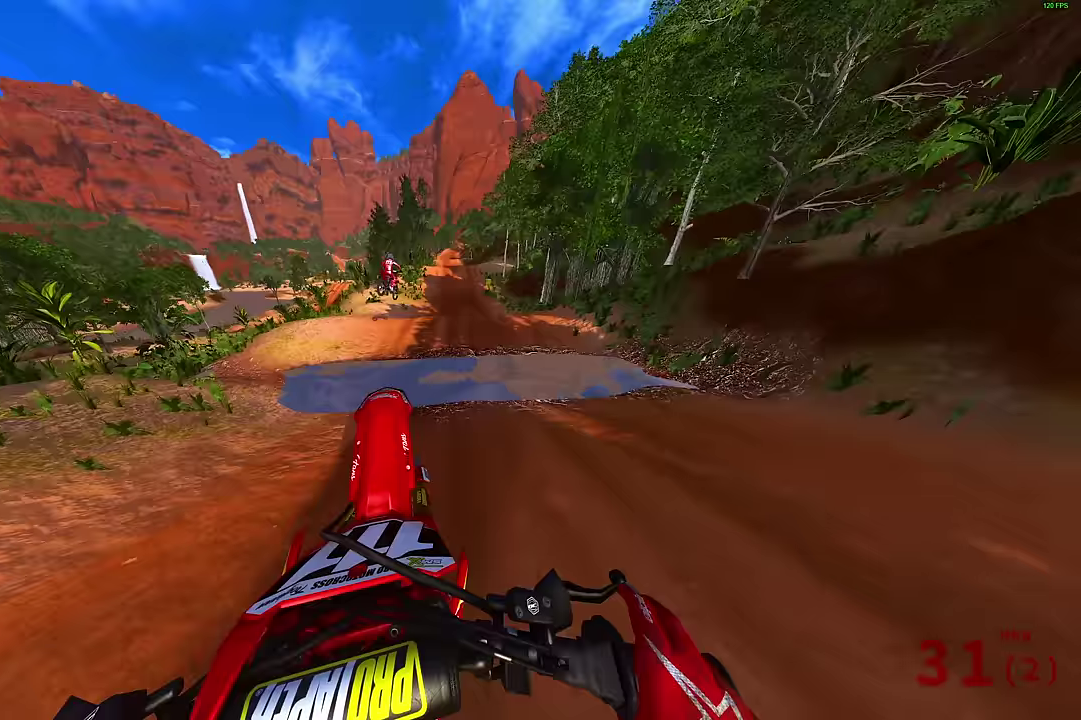
Gameplay with a controller (PlayStation layout); each line is a JSON object with the inputs held at the frame after it (dt_ms = milliseconds from this image to that frame). "events" lists button and stick changes between this image and that frame as [ms after this image, input, new state], when the widget could be followed in between.
{"dt_ms": 400, "buttons": ["R2"], "left_stick": "center", "right_stick": "up", "events": [[67, "right_stick", "center"], [200, "right_stick", "up"], [217, "left_stick", "center"]]}
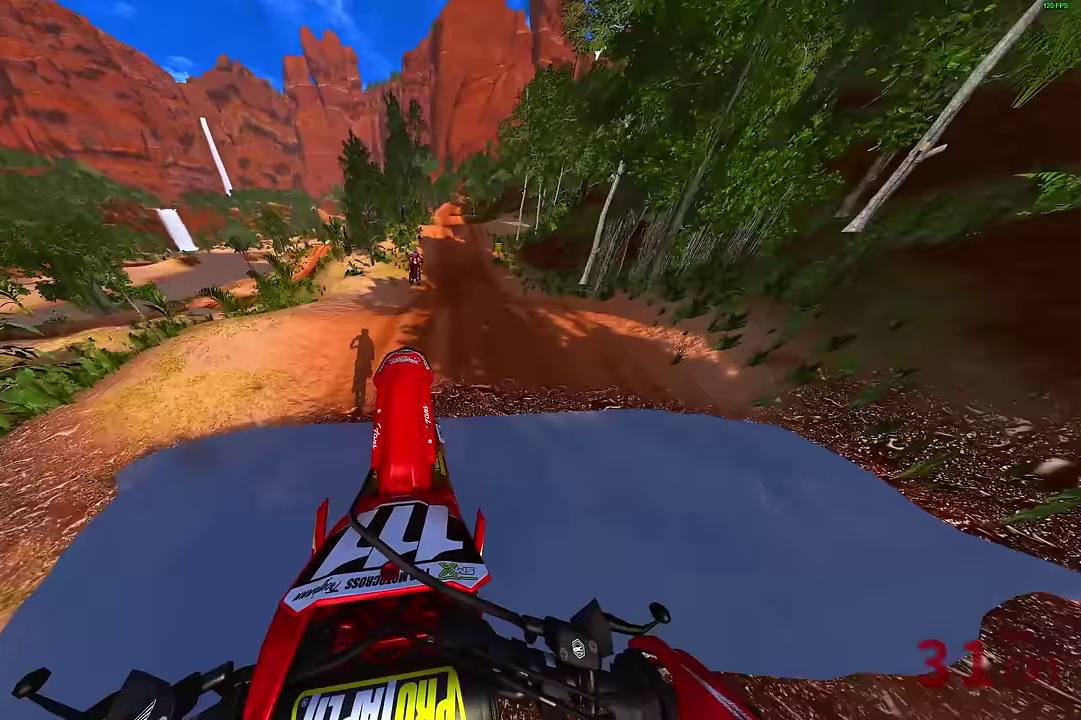
{"dt_ms": 400, "buttons": ["CROSS", "R2"], "left_stick": "center", "right_stick": "center", "events": [[367, "right_stick", "center"], [400, "CROSS", "down"]]}
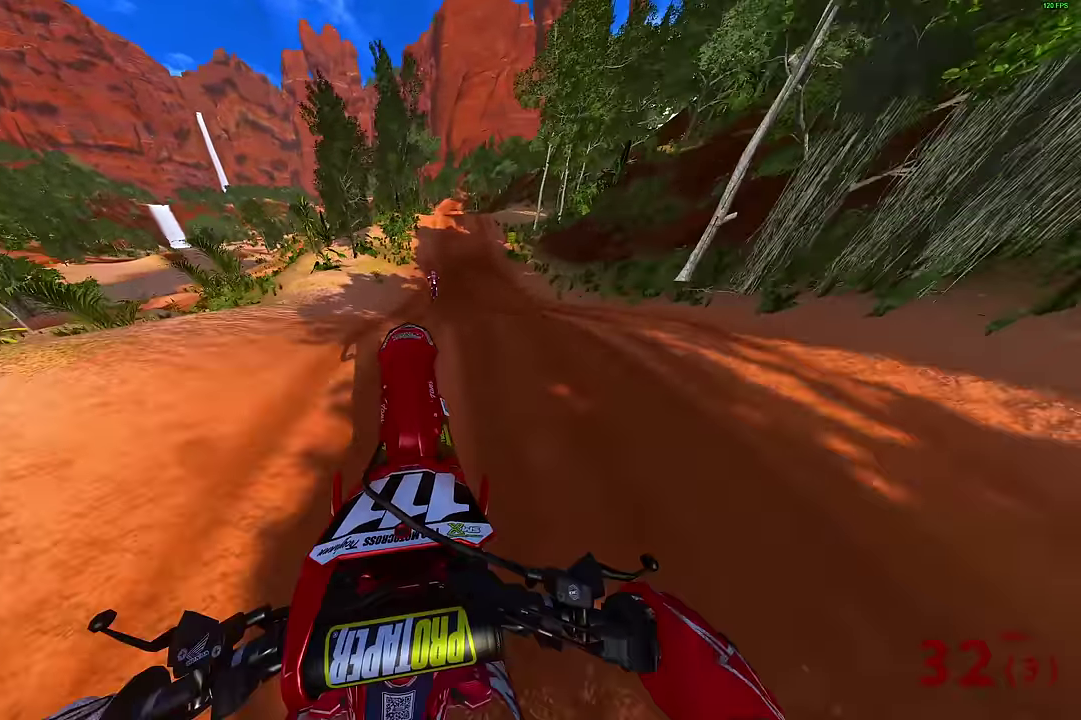
{"dt_ms": 600, "buttons": ["R2"], "left_stick": "center", "right_stick": "up", "events": [[100, "CROSS", "up"], [167, "CROSS", "down"], [267, "CROSS", "up"], [500, "right_stick", "up"]]}
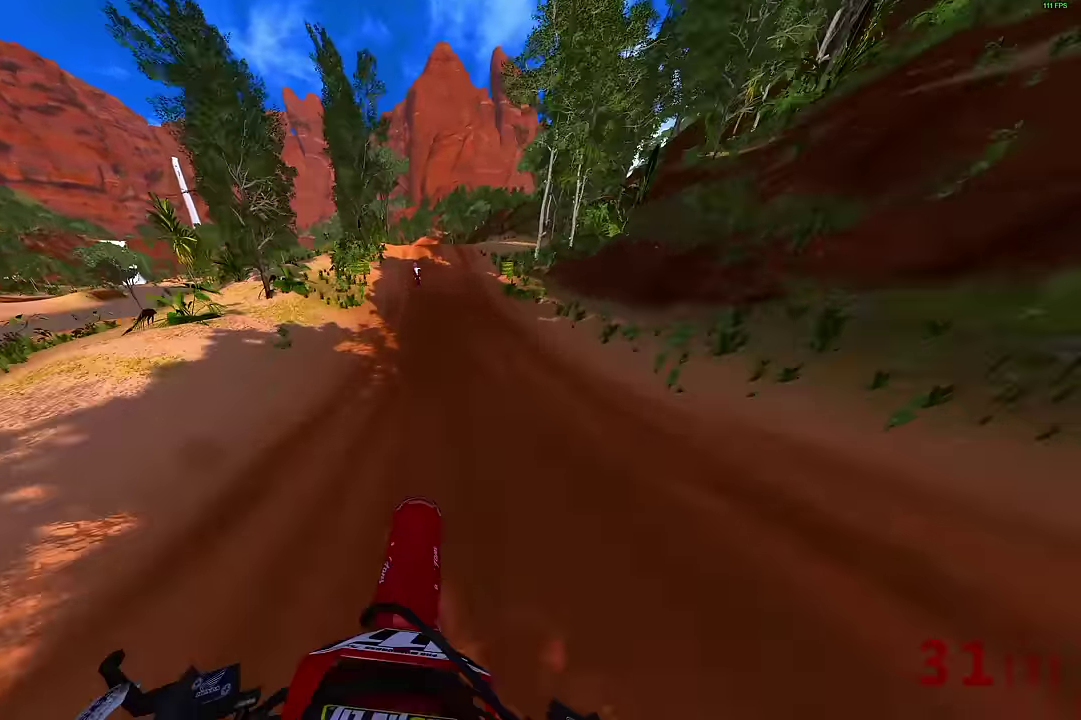
{"dt_ms": 400, "buttons": ["R2"], "left_stick": "center", "right_stick": "up", "events": []}
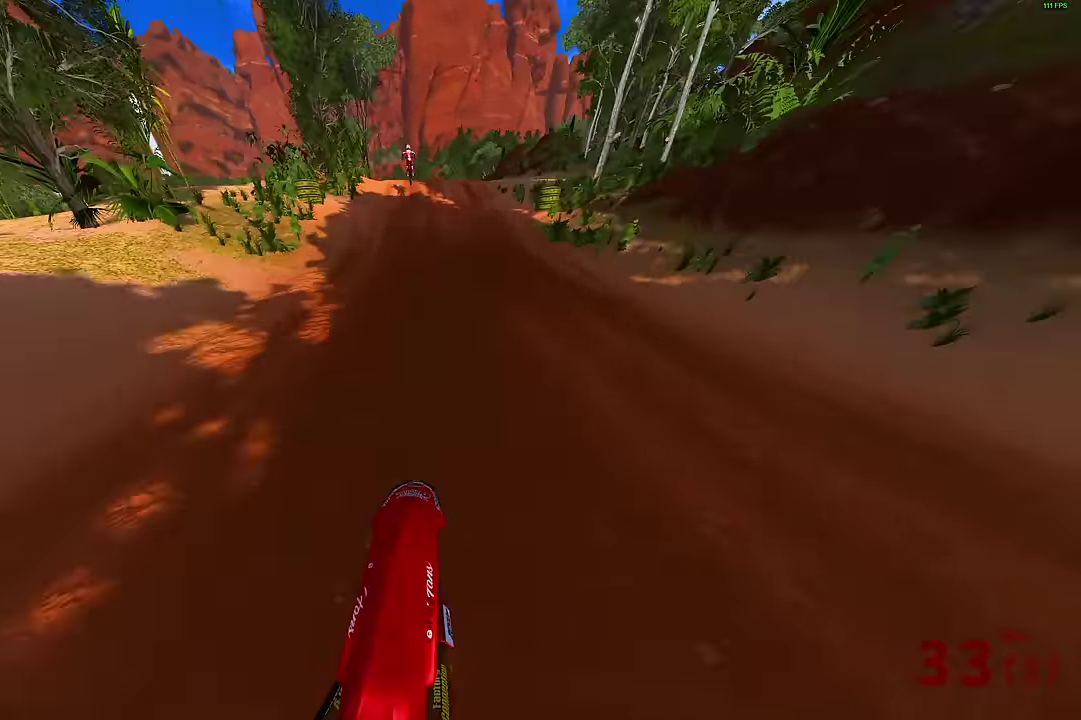
{"dt_ms": 800, "buttons": ["R2"], "left_stick": "center", "right_stick": "up", "events": [[67, "right_stick", "up-right"], [367, "right_stick", "right"], [433, "right_stick", "down-right"], [633, "right_stick", "up"]]}
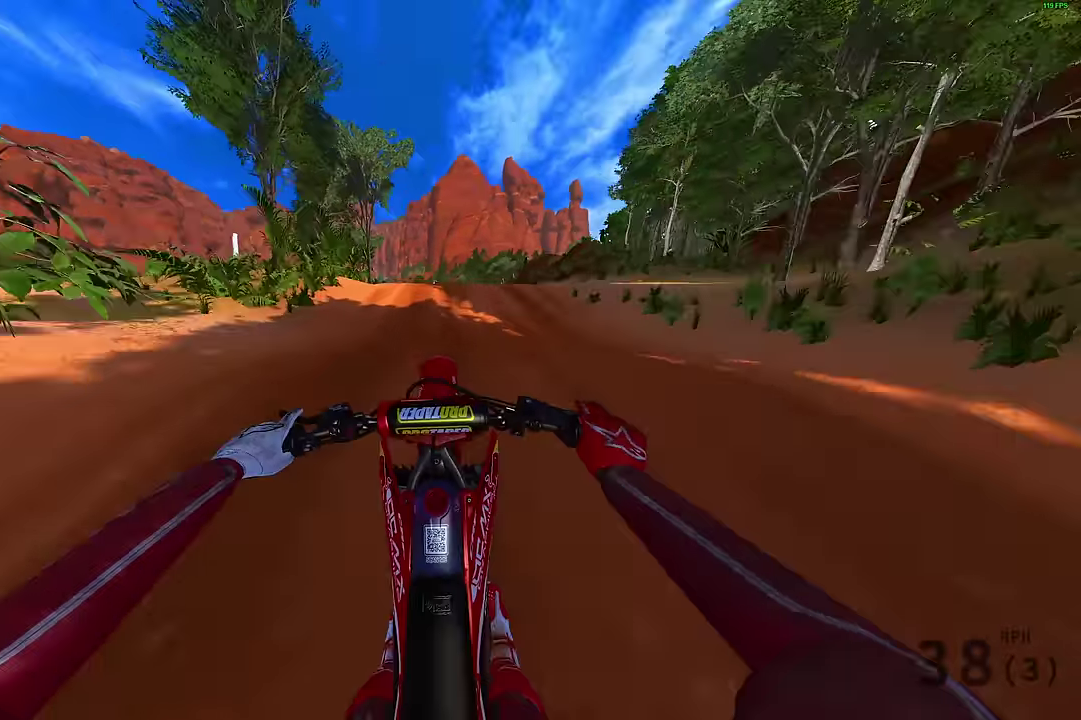
{"dt_ms": 300, "buttons": ["R2"], "left_stick": "center", "right_stick": "up", "events": []}
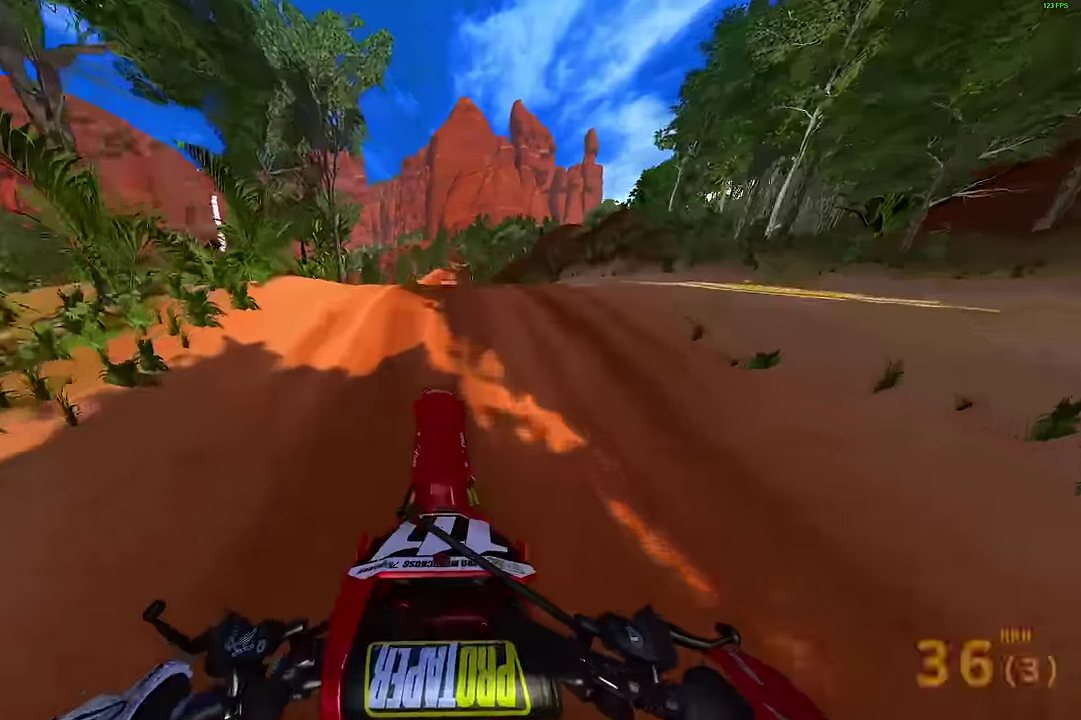
{"dt_ms": 500, "buttons": ["R2"], "left_stick": "center", "right_stick": "center", "events": [[117, "DPAD_LEFT", "down"], [217, "DPAD_LEFT", "up"], [283, "right_stick", "center"], [317, "CROSS", "down"], [433, "CROSS", "up"]]}
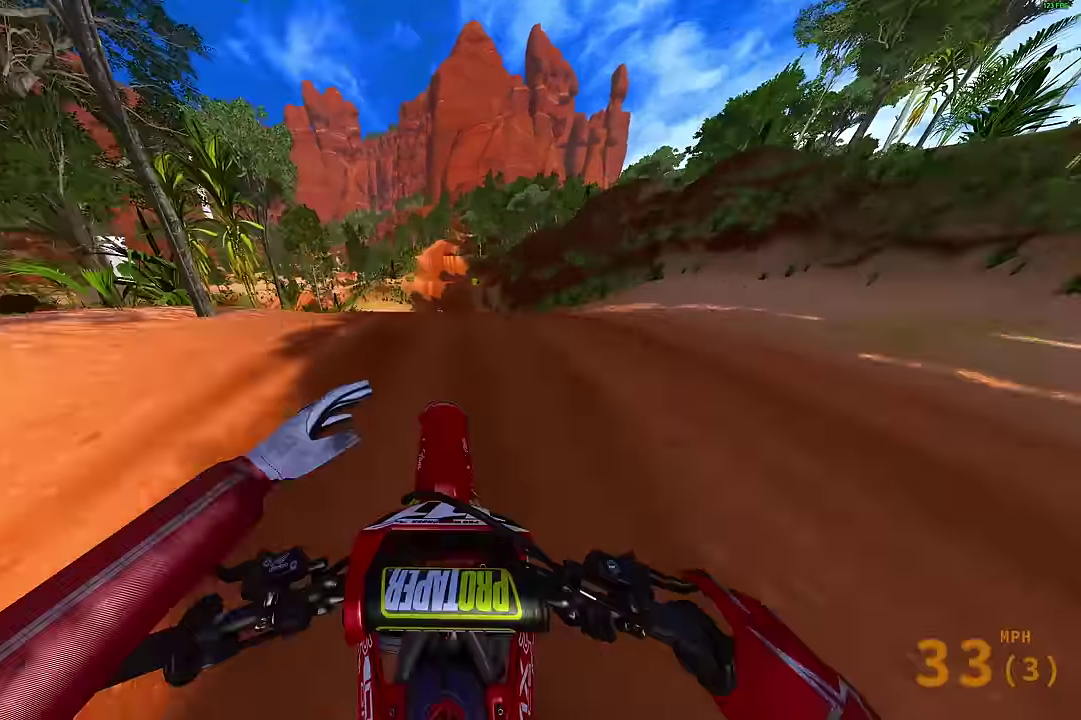
{"dt_ms": 300, "buttons": ["R2"], "left_stick": "center", "right_stick": "center", "events": [[183, "CROSS", "down"], [300, "CROSS", "up"]]}
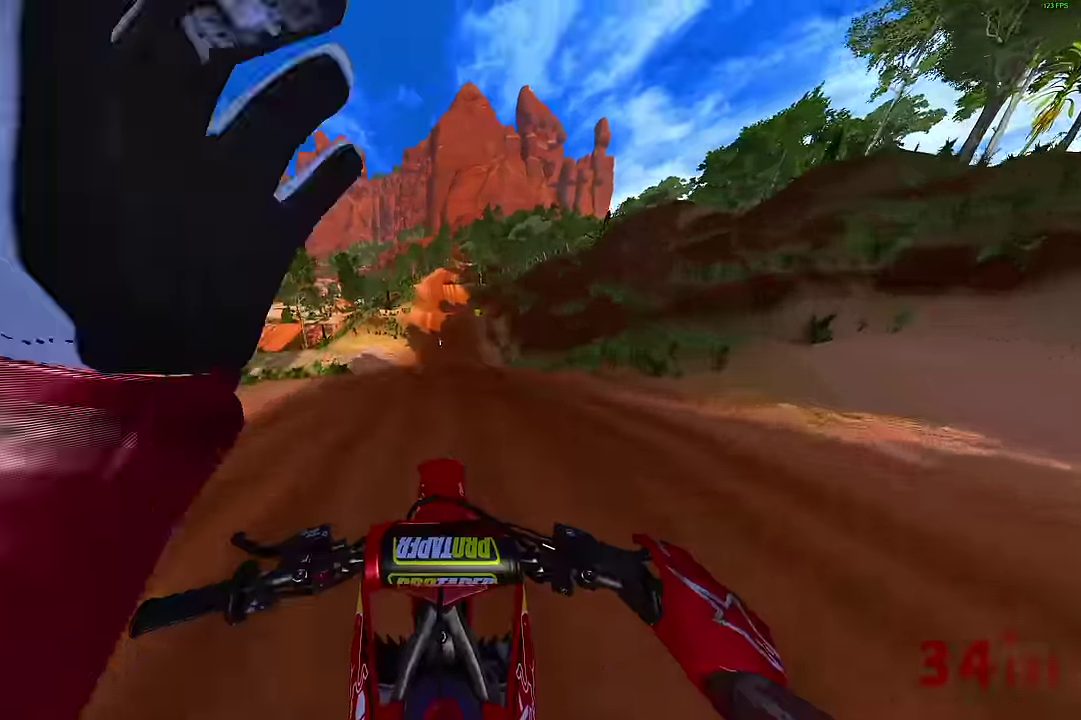
{"dt_ms": 700, "buttons": ["R2"], "left_stick": "center", "right_stick": "up", "events": [[33, "R2", "up"], [466, "R2", "down"], [566, "right_stick", "up"]]}
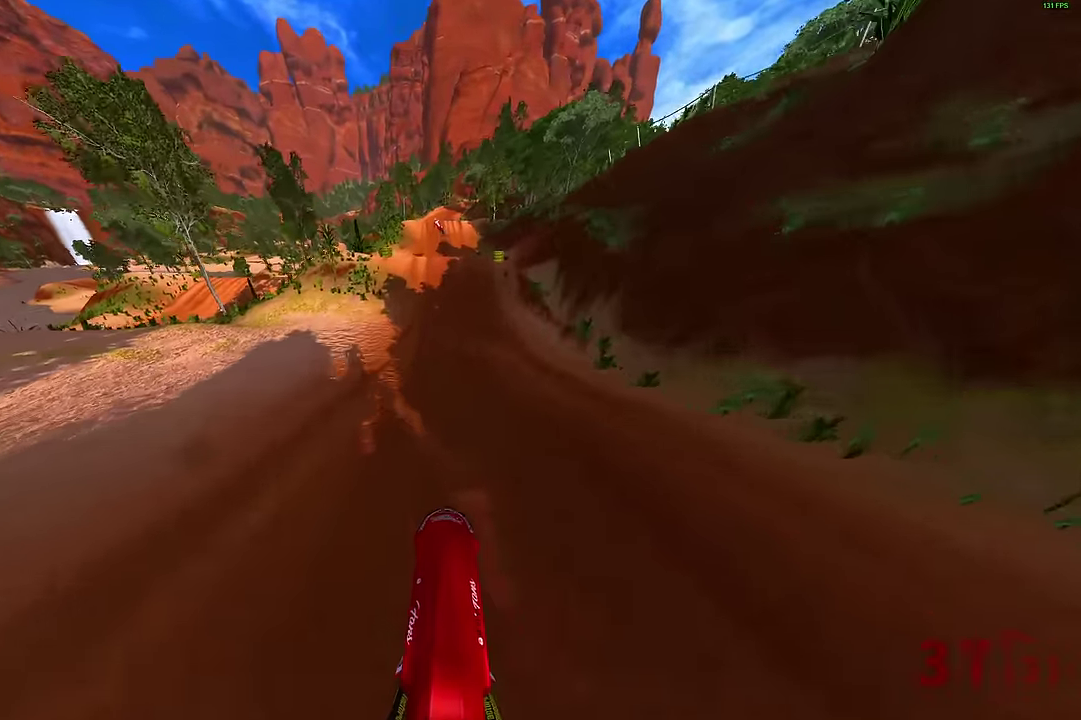
{"dt_ms": 300, "buttons": ["R2"], "left_stick": "center", "right_stick": "center", "events": [[83, "right_stick", "up-left"], [166, "right_stick", "center"]]}
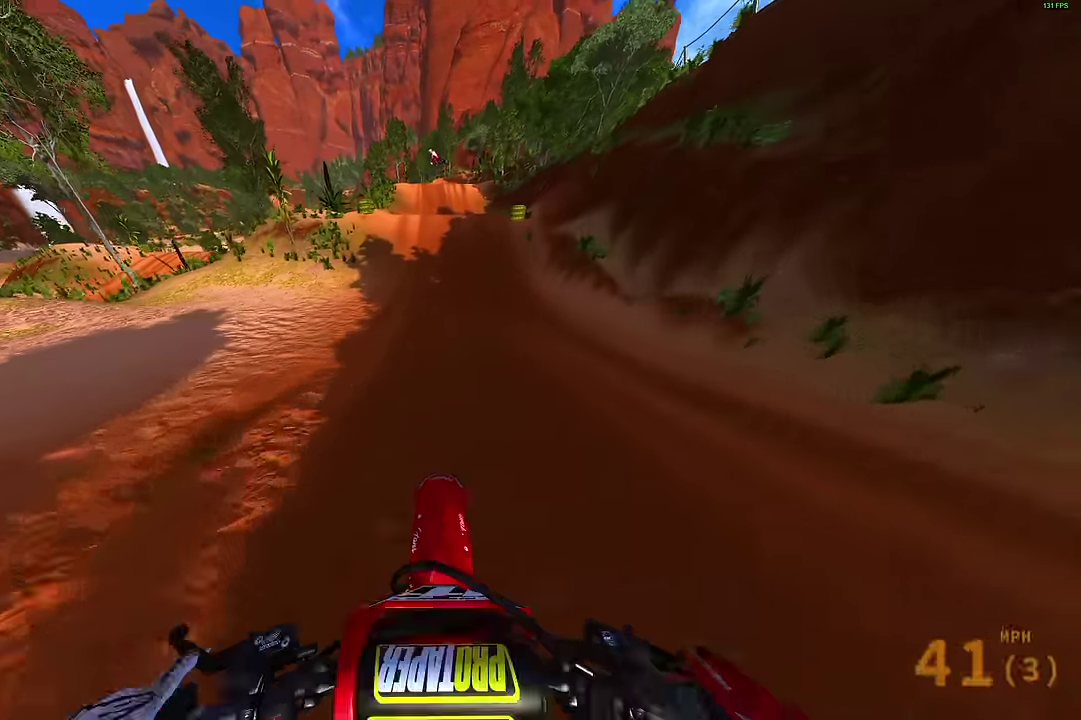
{"dt_ms": 700, "buttons": ["R2"], "left_stick": "center", "right_stick": "center"}
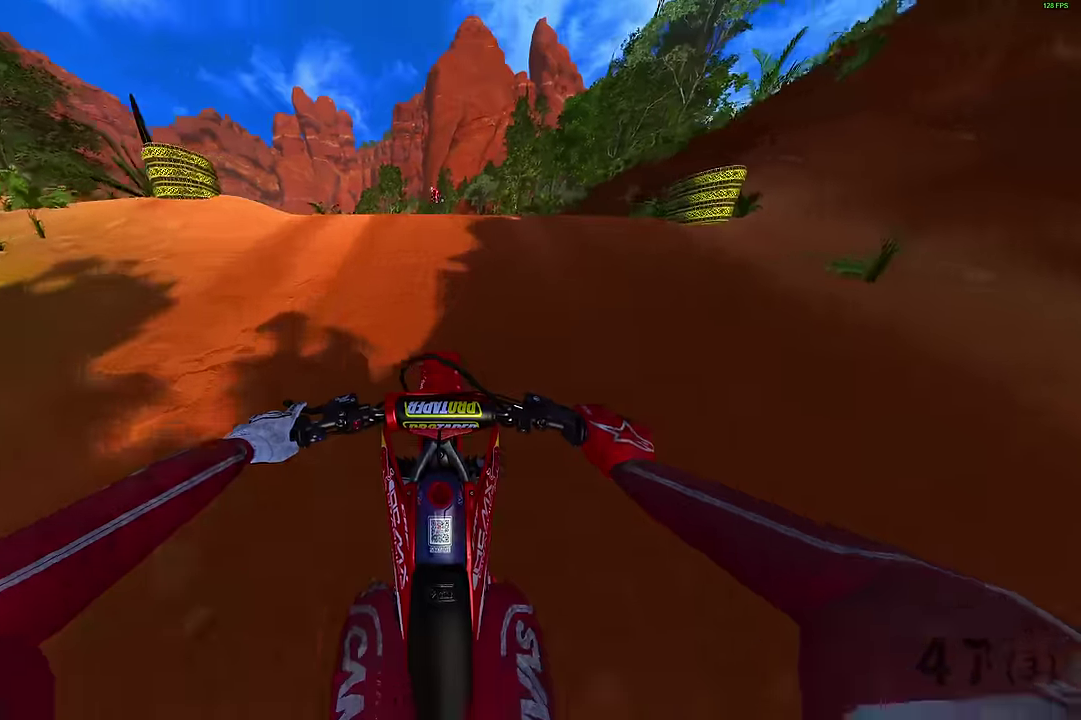
{"dt_ms": 300, "buttons": ["R2"], "left_stick": "center", "right_stick": "center"}
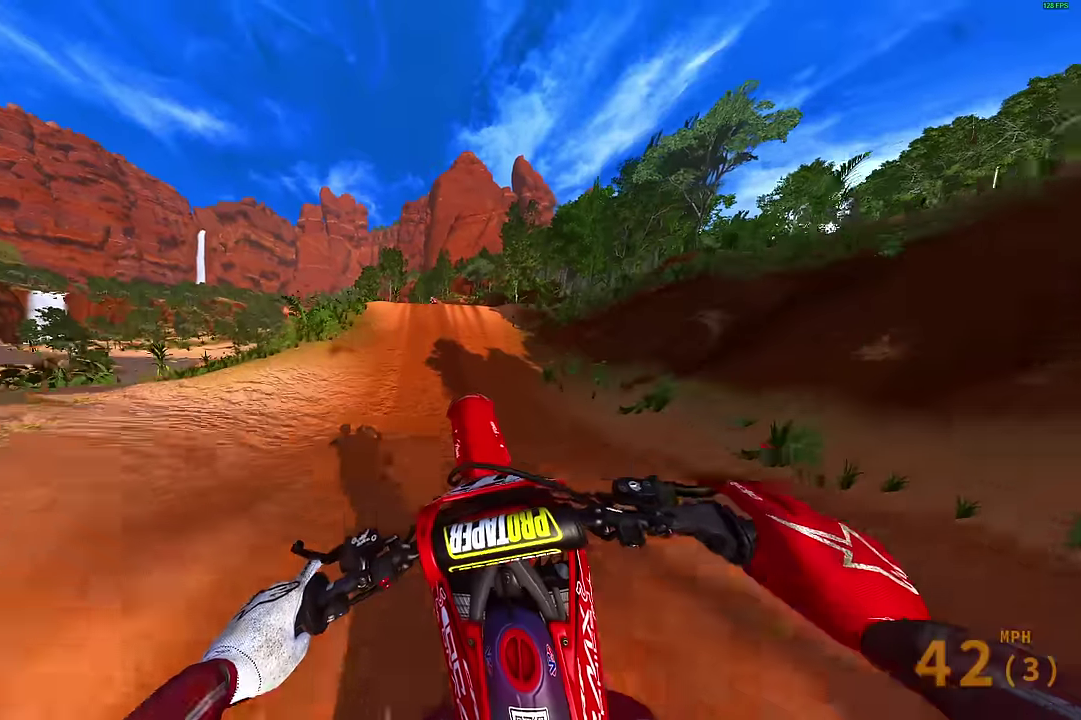
{"dt_ms": 800, "buttons": ["R2"], "left_stick": "center", "right_stick": "down", "events": [[66, "R2", "up"], [133, "left_stick", "up-right"], [183, "left_stick", "right"], [216, "right_stick", "down"], [333, "left_stick", "up-right"], [383, "left_stick", "right"], [433, "left_stick", "up-right"], [650, "left_stick", "center"], [733, "R2", "down"]]}
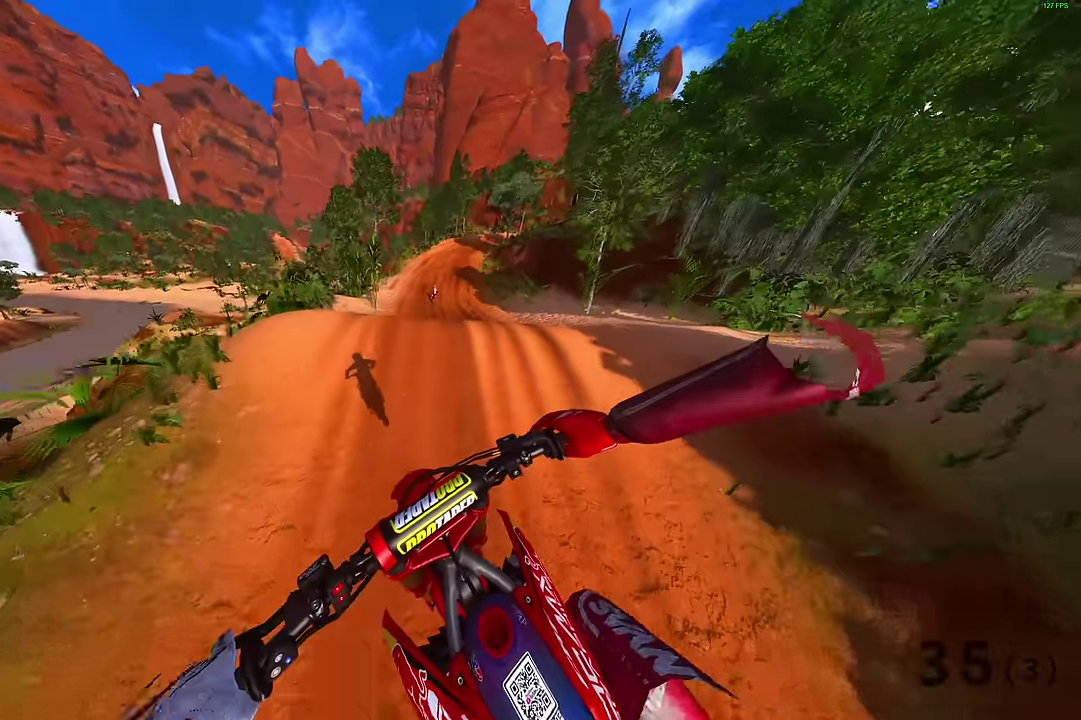
{"dt_ms": 400, "buttons": ["R2"], "left_stick": "up-left", "right_stick": "down", "events": [[133, "left_stick", "up-left"]]}
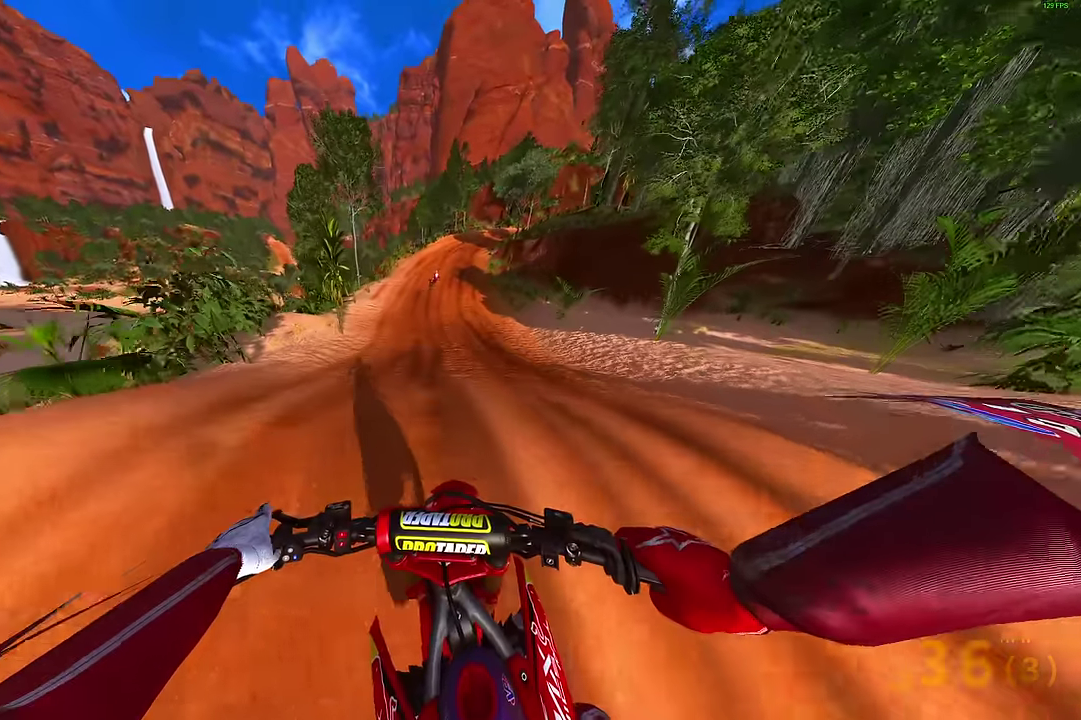
{"dt_ms": 500, "buttons": ["R2"], "left_stick": "center", "right_stick": "center", "events": [[33, "left_stick", "center"], [83, "right_stick", "center"], [166, "CROSS", "down"], [183, "DPAD_LEFT", "down"], [250, "CROSS", "up"], [266, "DPAD_LEFT", "up"]]}
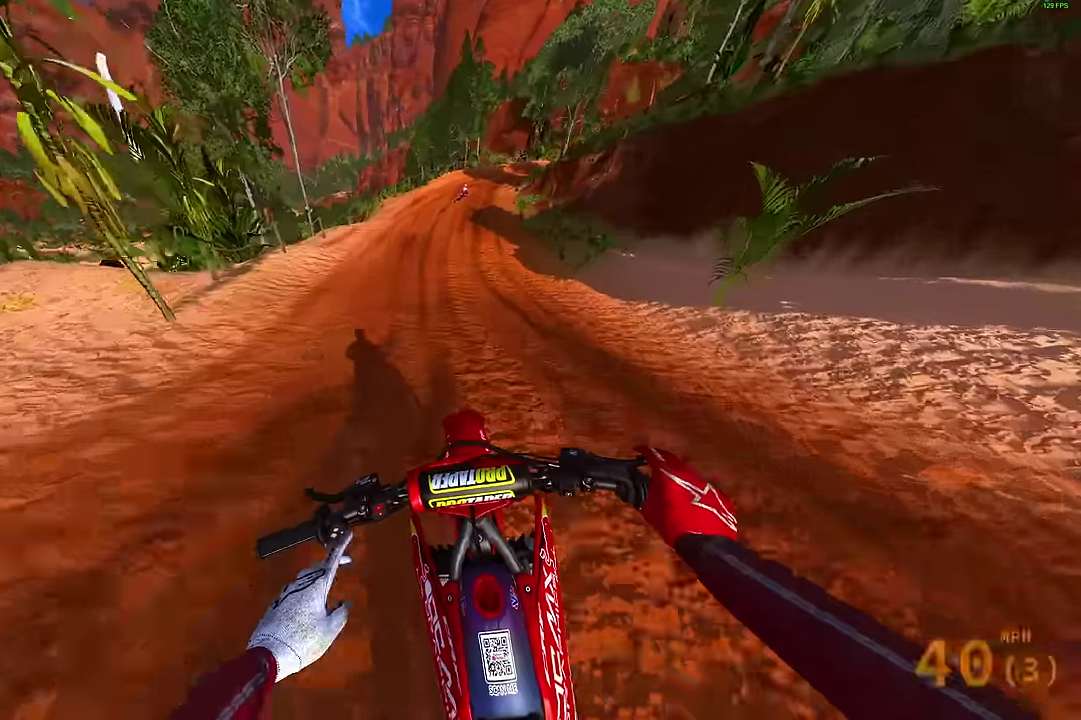
{"dt_ms": 500, "buttons": ["R2"], "left_stick": "up-right", "right_stick": "center", "events": [[383, "left_stick", "up-right"]]}
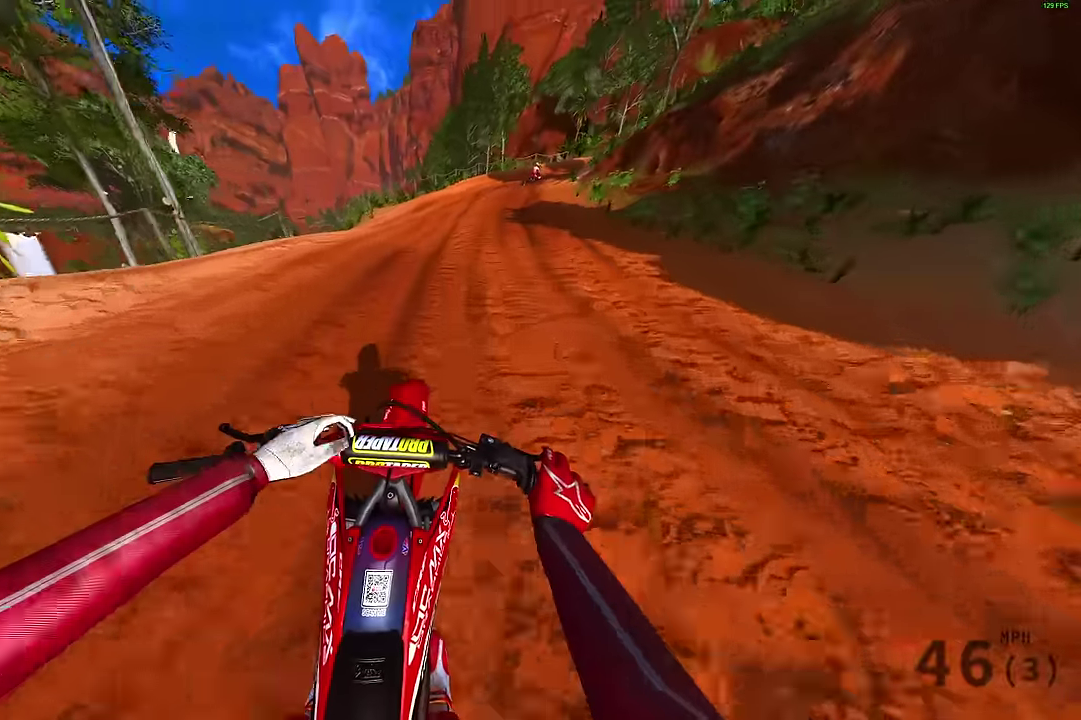
{"dt_ms": 400, "buttons": ["R2"], "left_stick": "up-right", "right_stick": "center", "events": []}
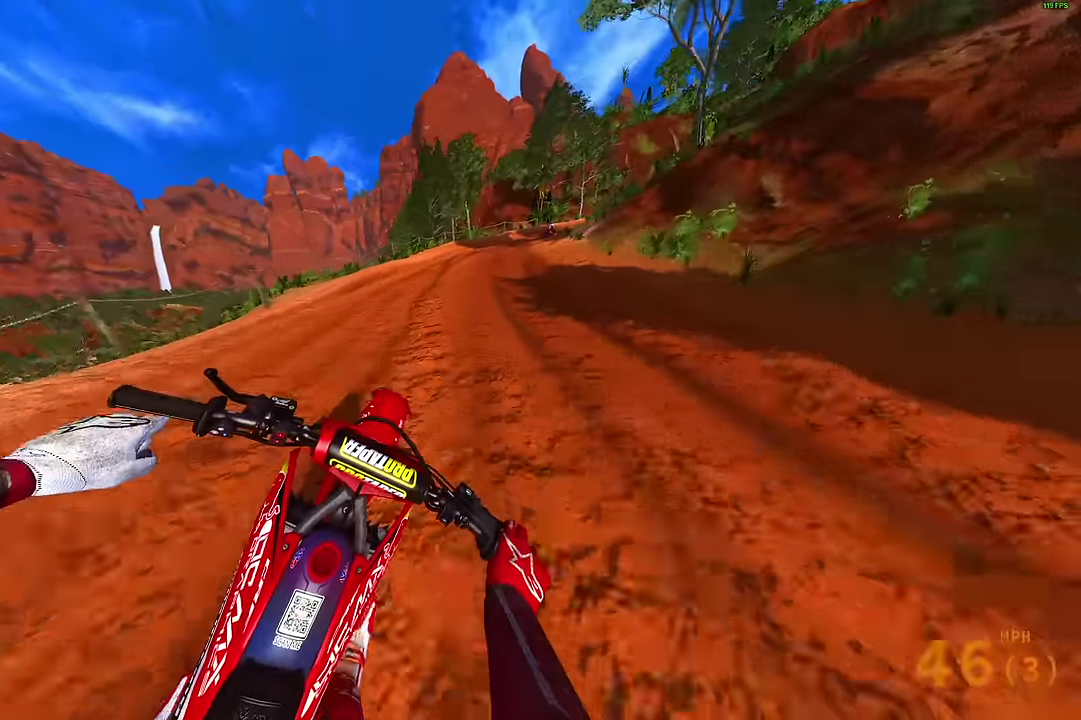
{"dt_ms": 600, "buttons": ["R2"], "left_stick": "right", "right_stick": "down-left"}
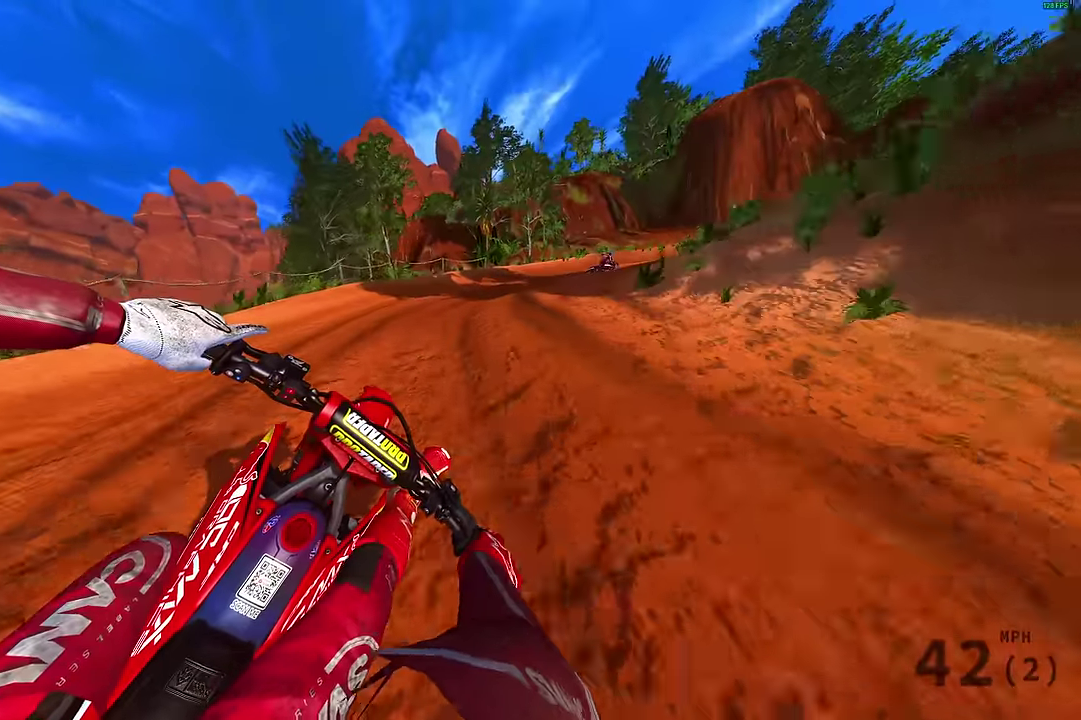
{"dt_ms": 300, "buttons": [], "left_stick": "right", "right_stick": "down-left"}
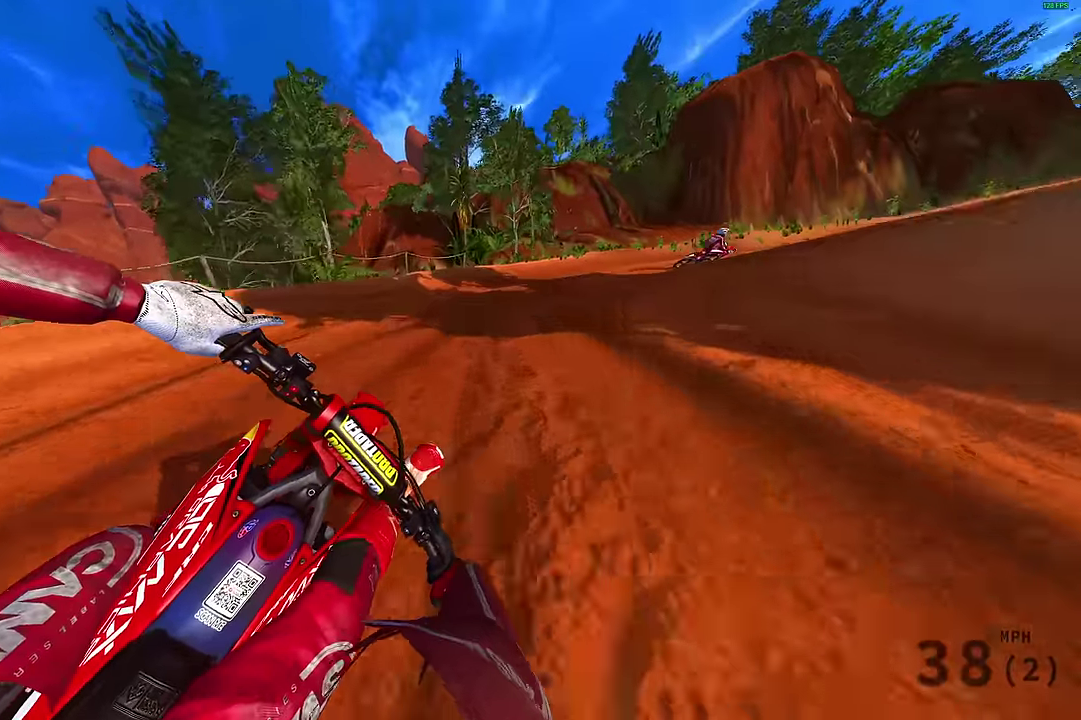
{"dt_ms": 800, "buttons": ["R2"], "left_stick": "right", "right_stick": "left", "events": [[400, "right_stick", "left"], [416, "R2", "down"]]}
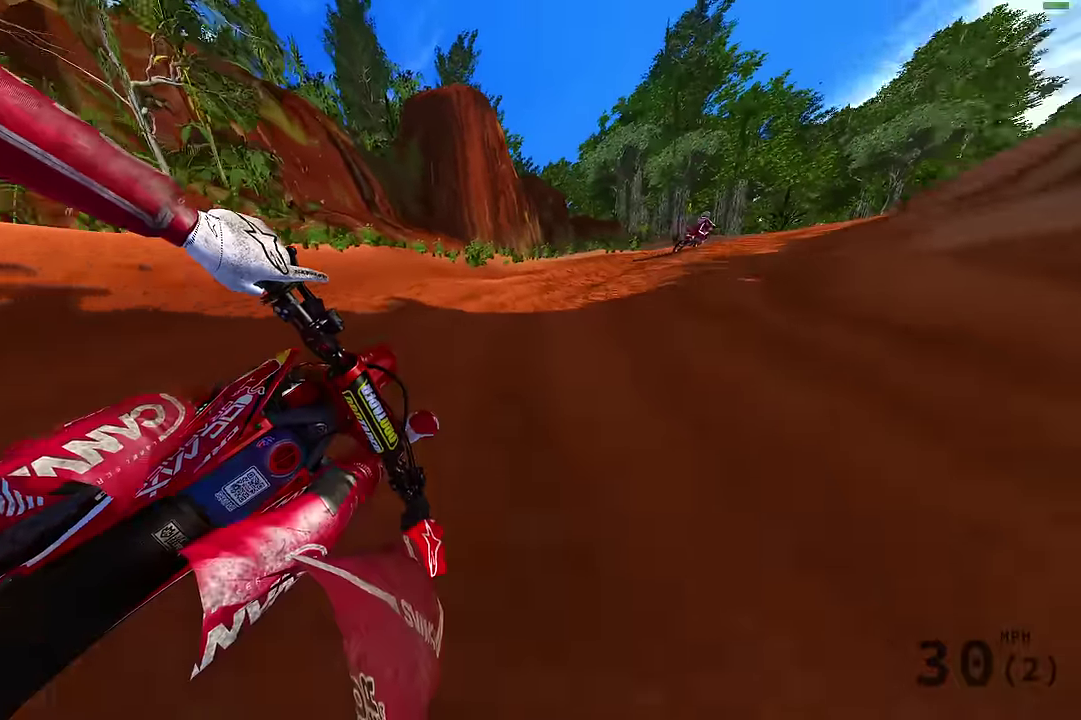
{"dt_ms": 400, "buttons": ["R2"], "left_stick": "right", "right_stick": "down-left", "events": [[383, "right_stick", "down-left"]]}